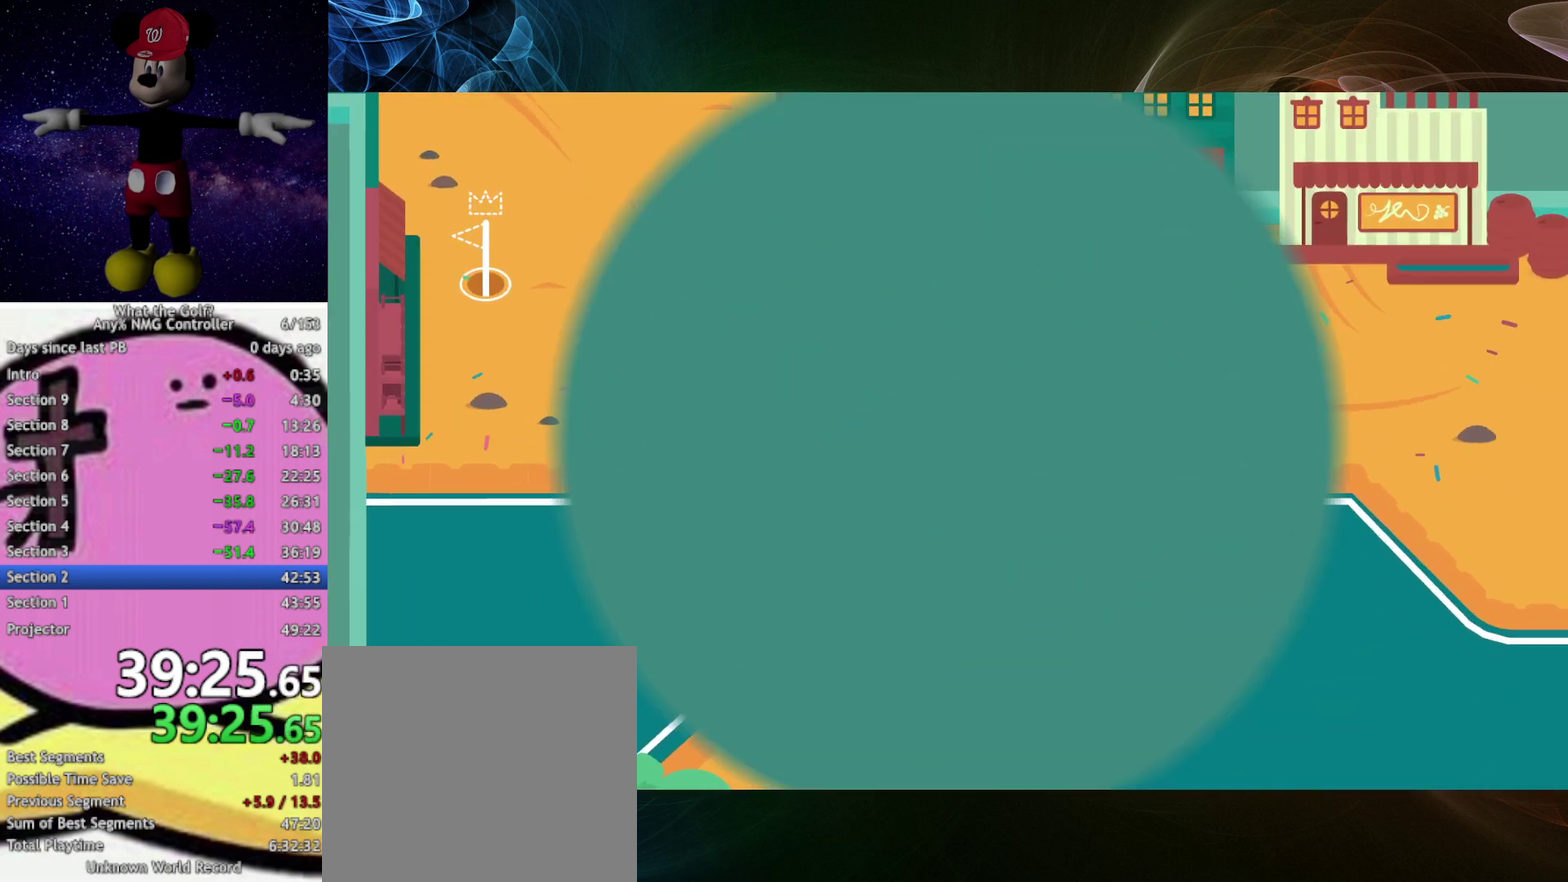
Gameplay with a controller (Xbox layout); each line is a JSON object with the inputs held at the frame after it. "events" lists button and stick changes between this image and that frame as [ms after this image, input, new state], when the widget could be followed in between. Not read: R3 right_stick.
{"buttons": [], "left_stick": "right"}
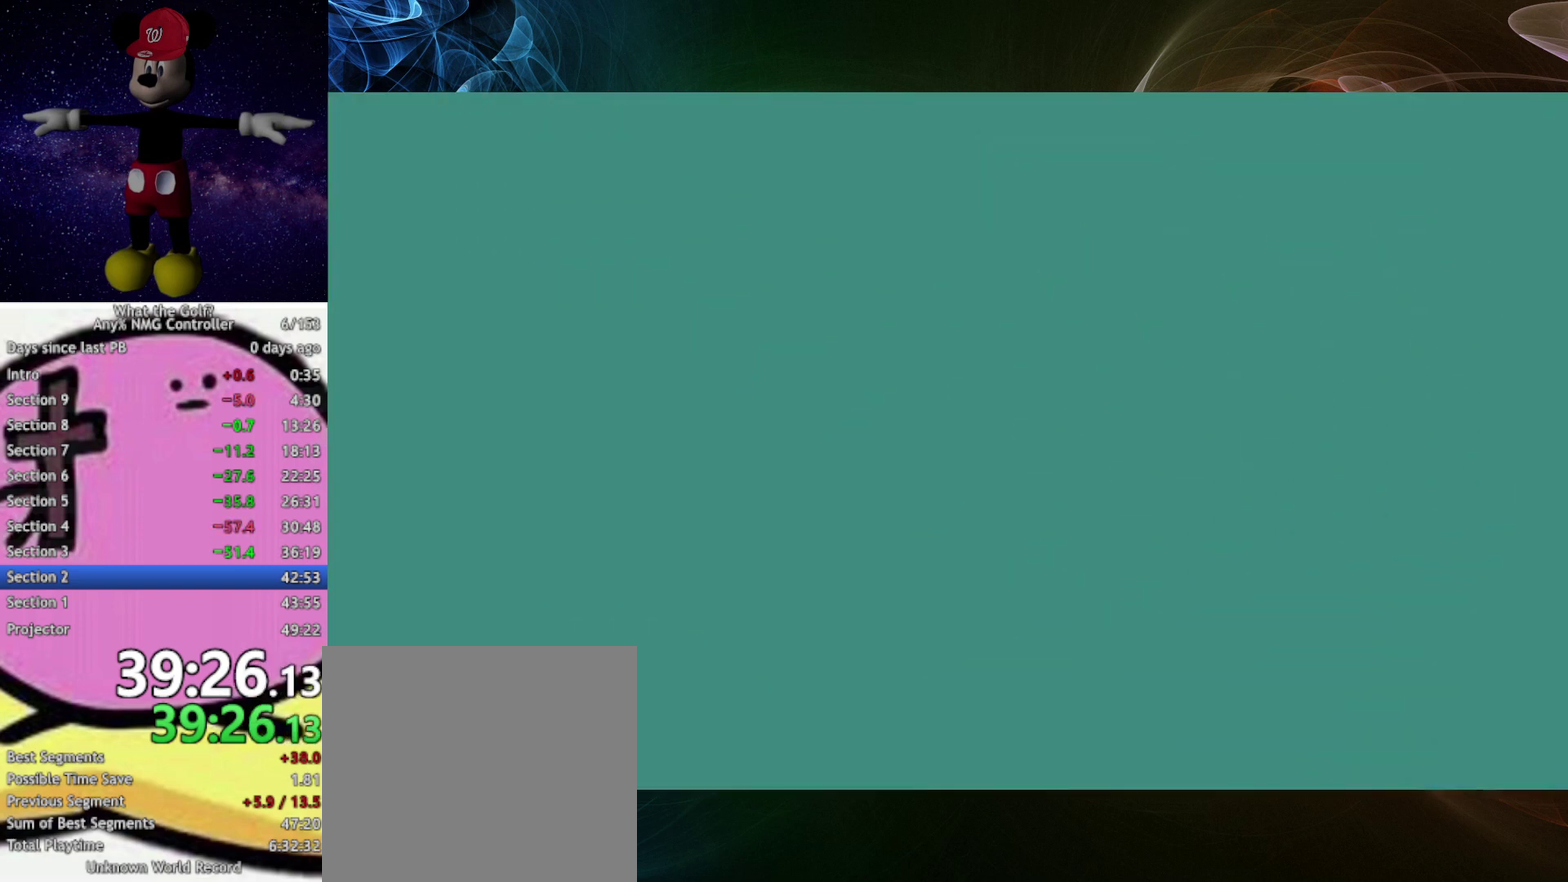
{"buttons": [], "left_stick": "right", "events": [[333, "A", "down"], [367, "A", "up"]]}
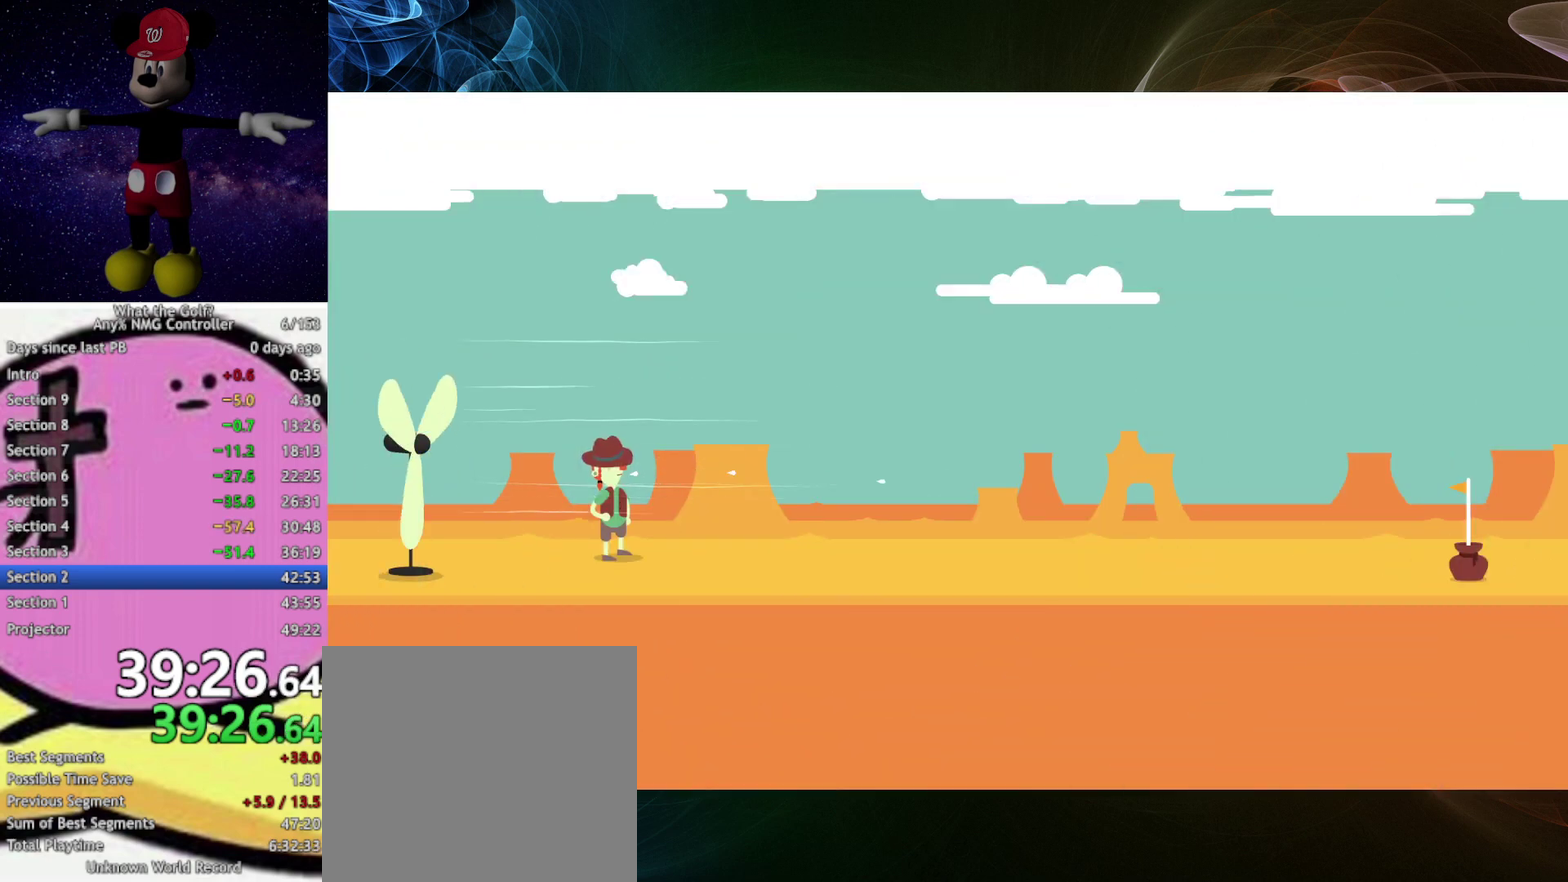
{"buttons": [], "left_stick": "right", "events": [[67, "A", "down"], [100, "A", "up"], [167, "A", "down"], [200, "A", "up"]]}
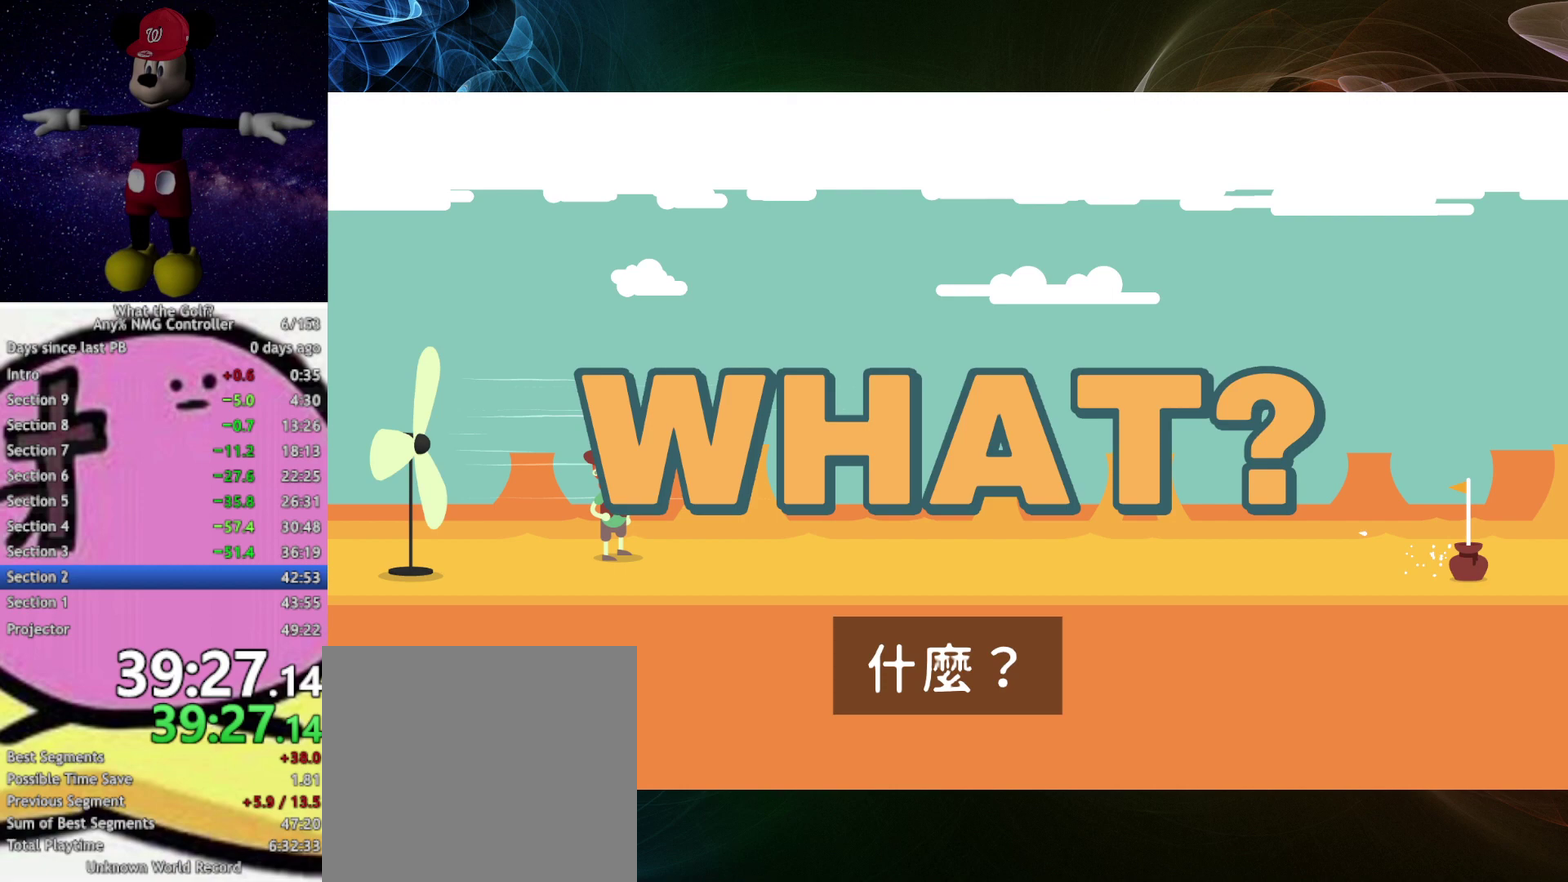
{"buttons": [], "left_stick": "center", "events": [[267, "left_stick", "center"]]}
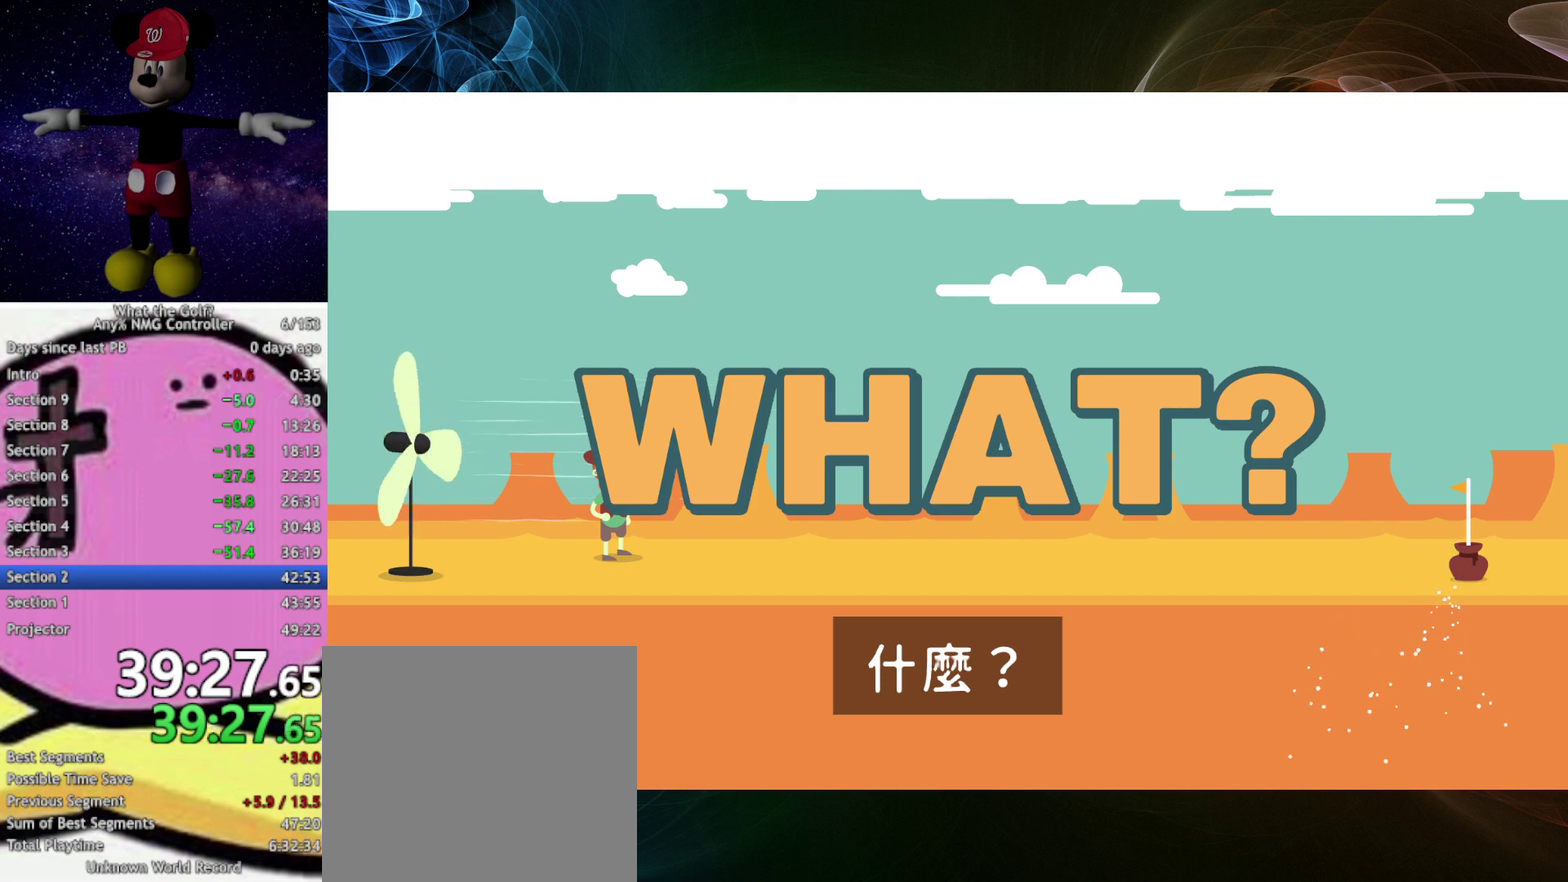
{"buttons": [], "left_stick": "down-right", "events": [[200, "left_stick", "down-right"]]}
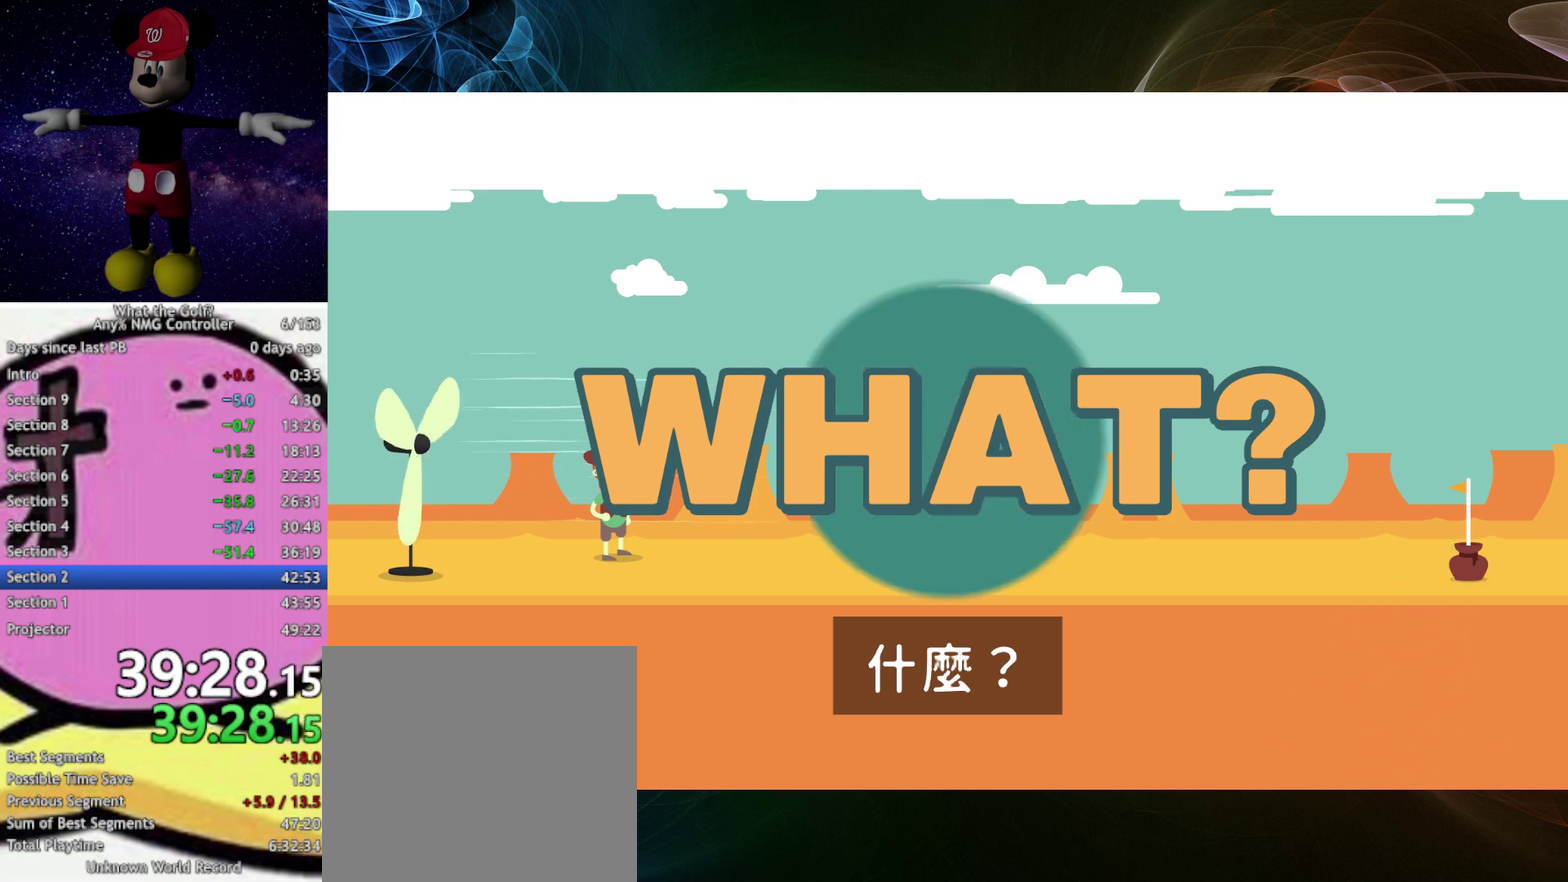
{"buttons": [], "left_stick": "down-right"}
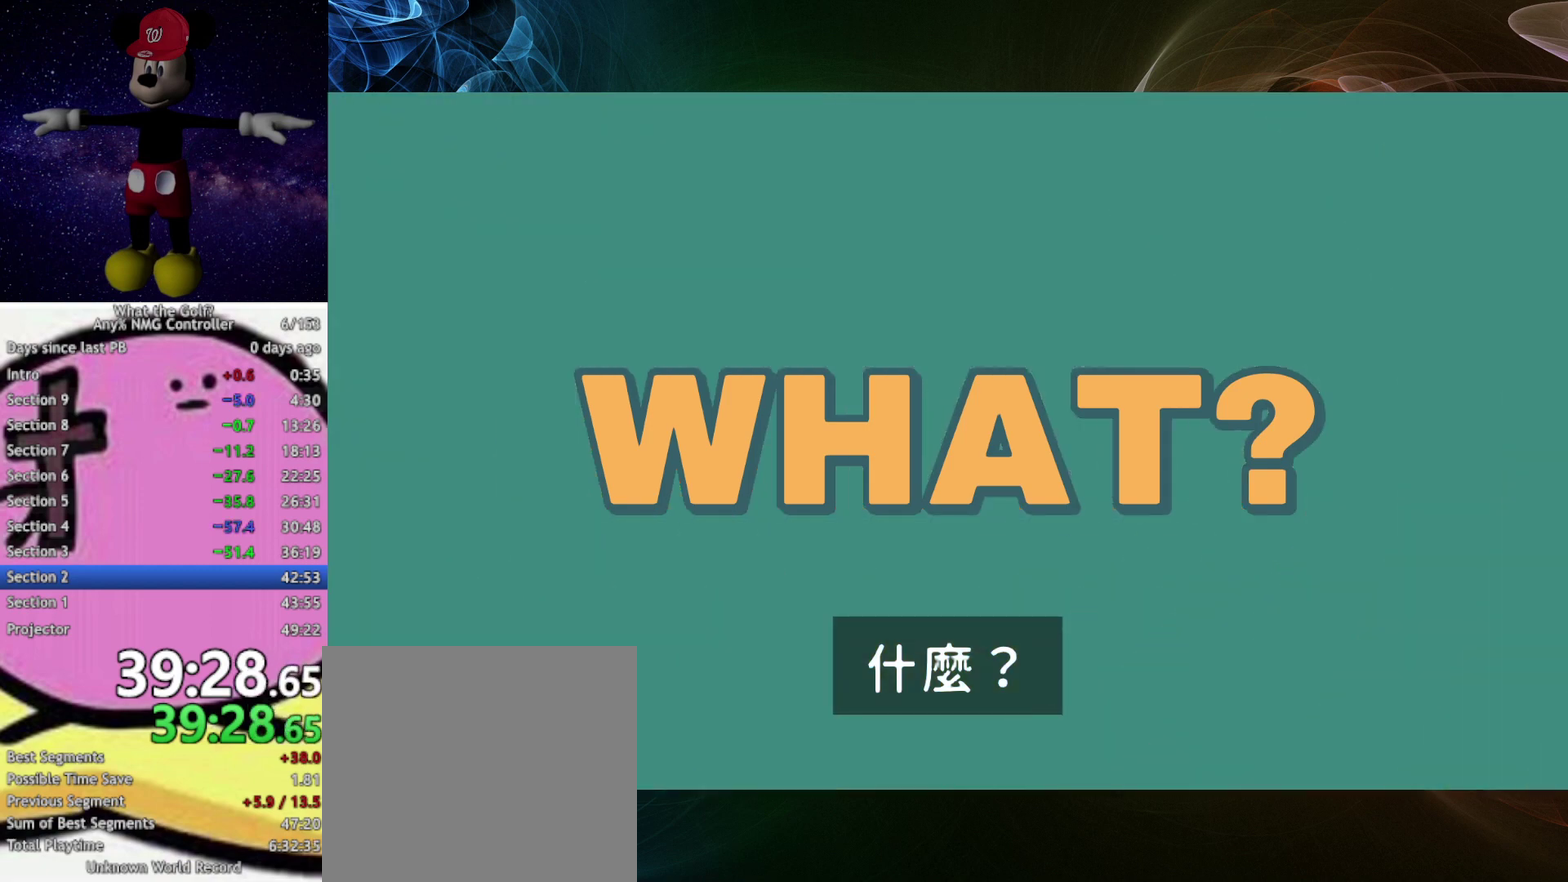
{"buttons": [], "left_stick": "right", "events": [[467, "A", "down"], [467, "left_stick", "right"], [500, "A", "up"]]}
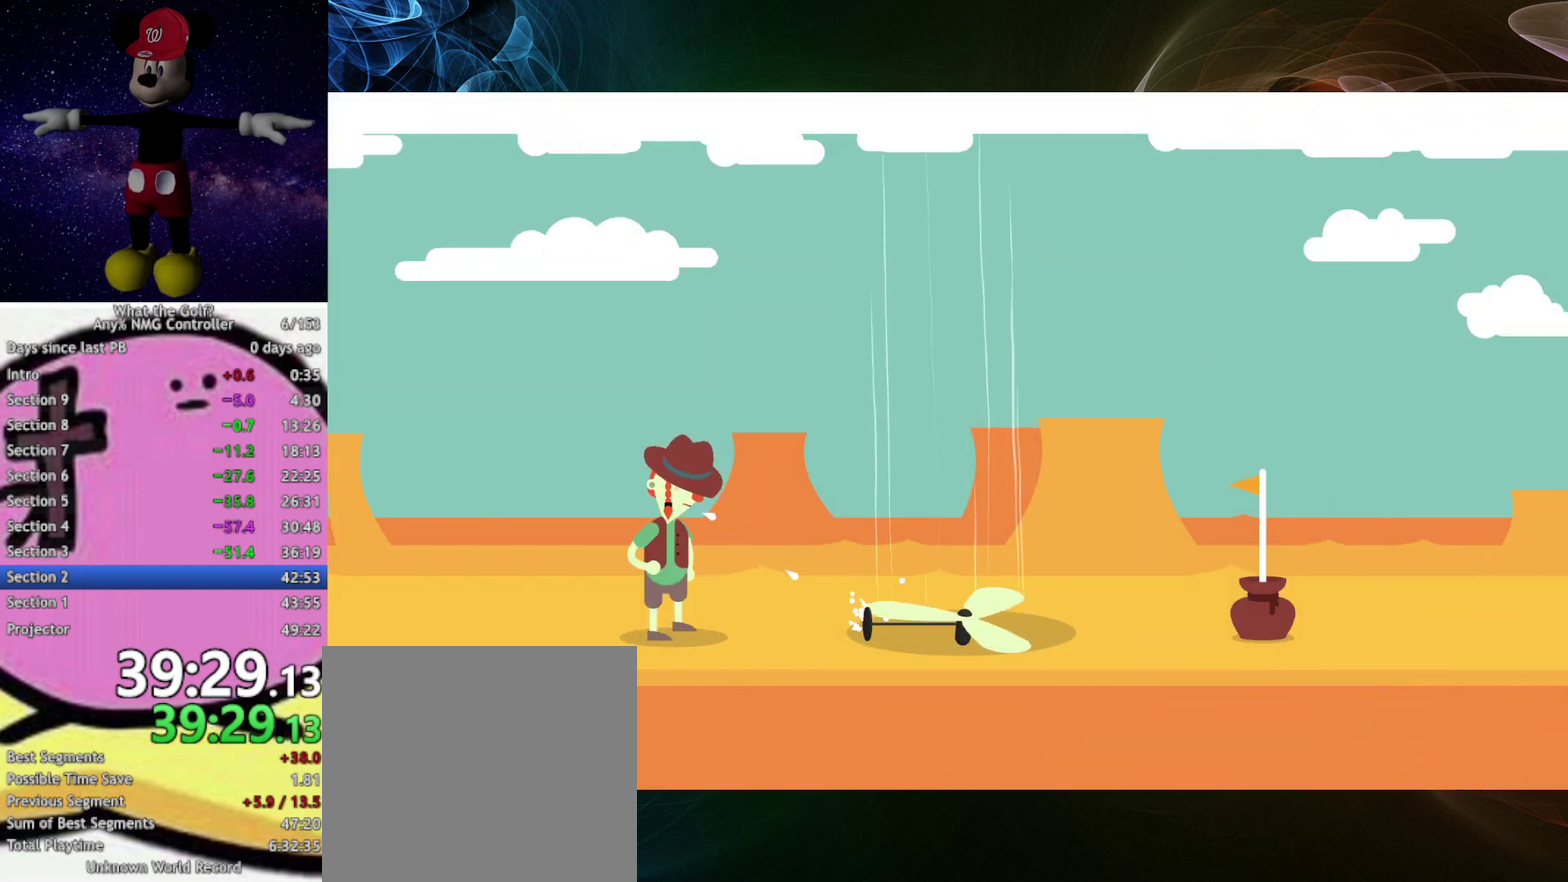
{"buttons": [], "left_stick": "right", "events": [[100, "A", "down"], [133, "A", "up"], [333, "A", "down"], [367, "A", "up"]]}
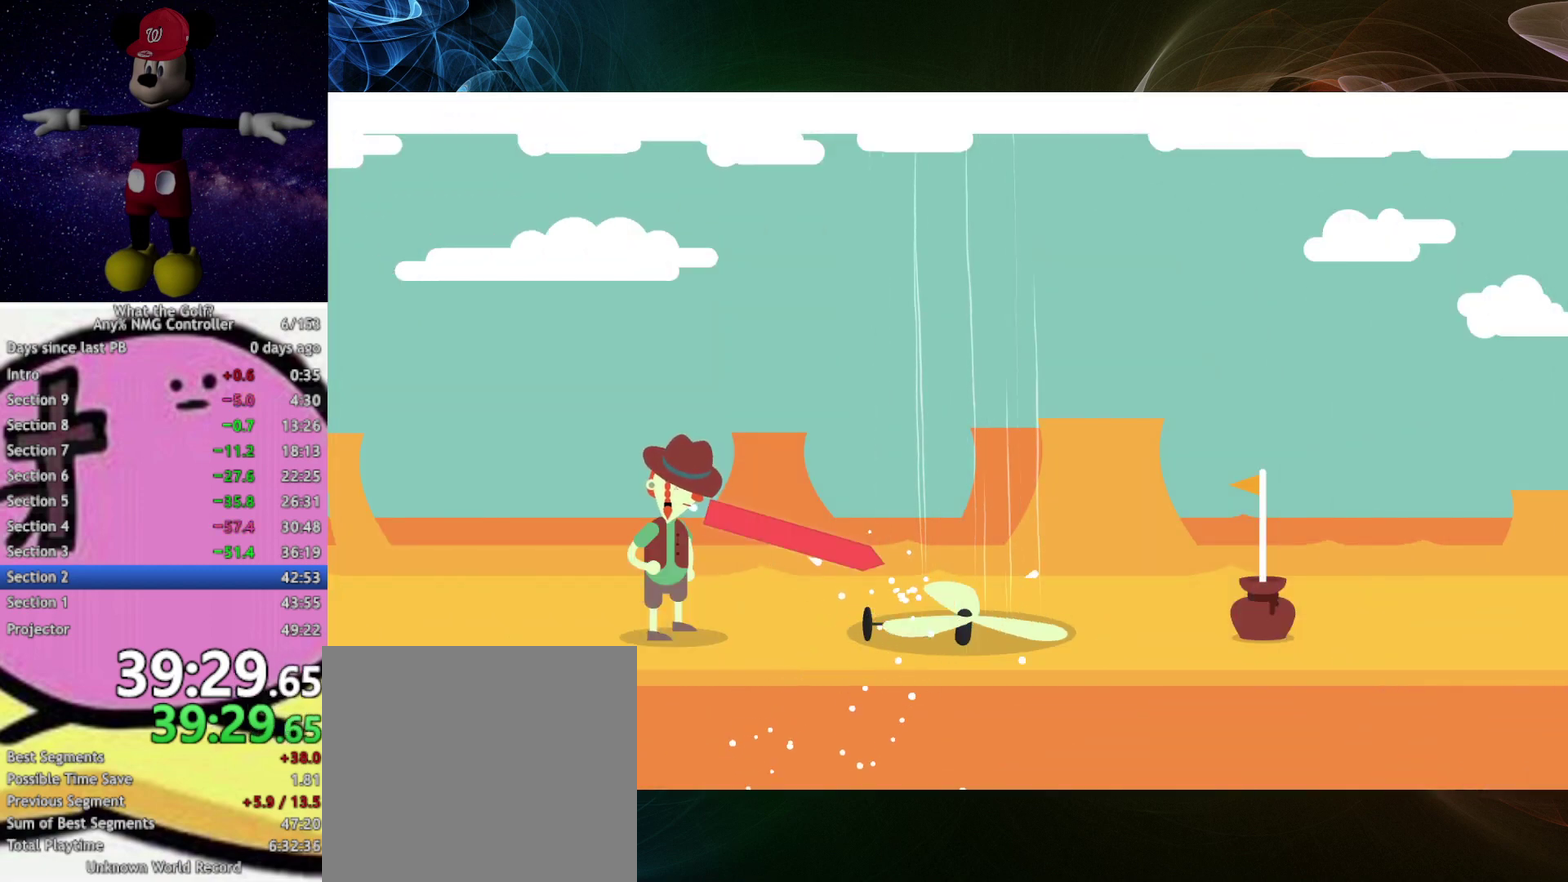
{"buttons": [], "left_stick": "right", "events": [[233, "A", "down"], [267, "A", "up"]]}
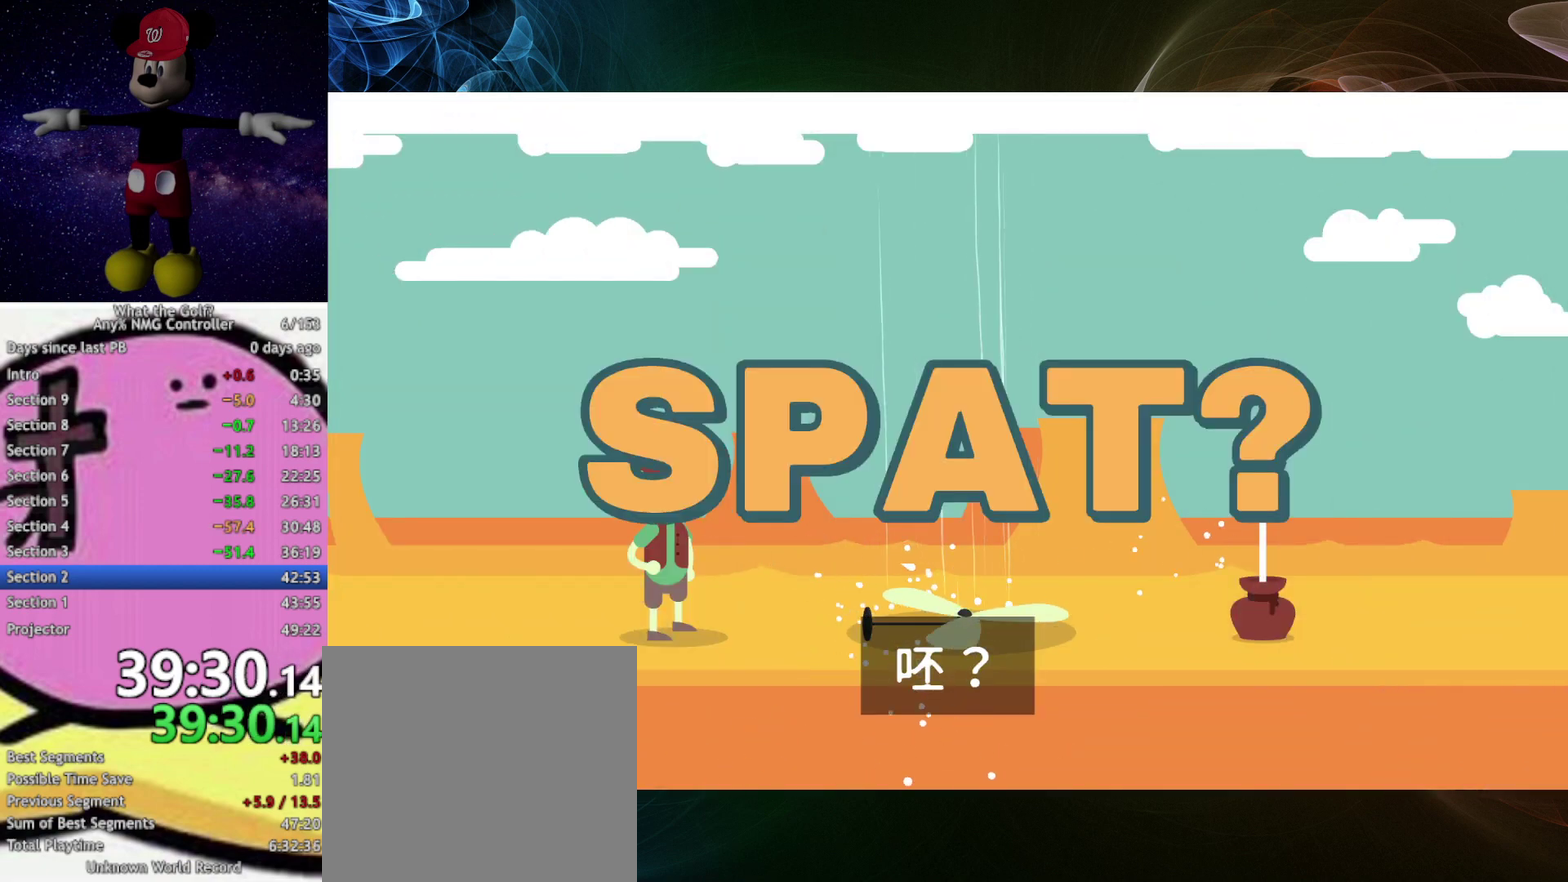
{"buttons": [], "left_stick": "center", "events": [[467, "left_stick", "center"]]}
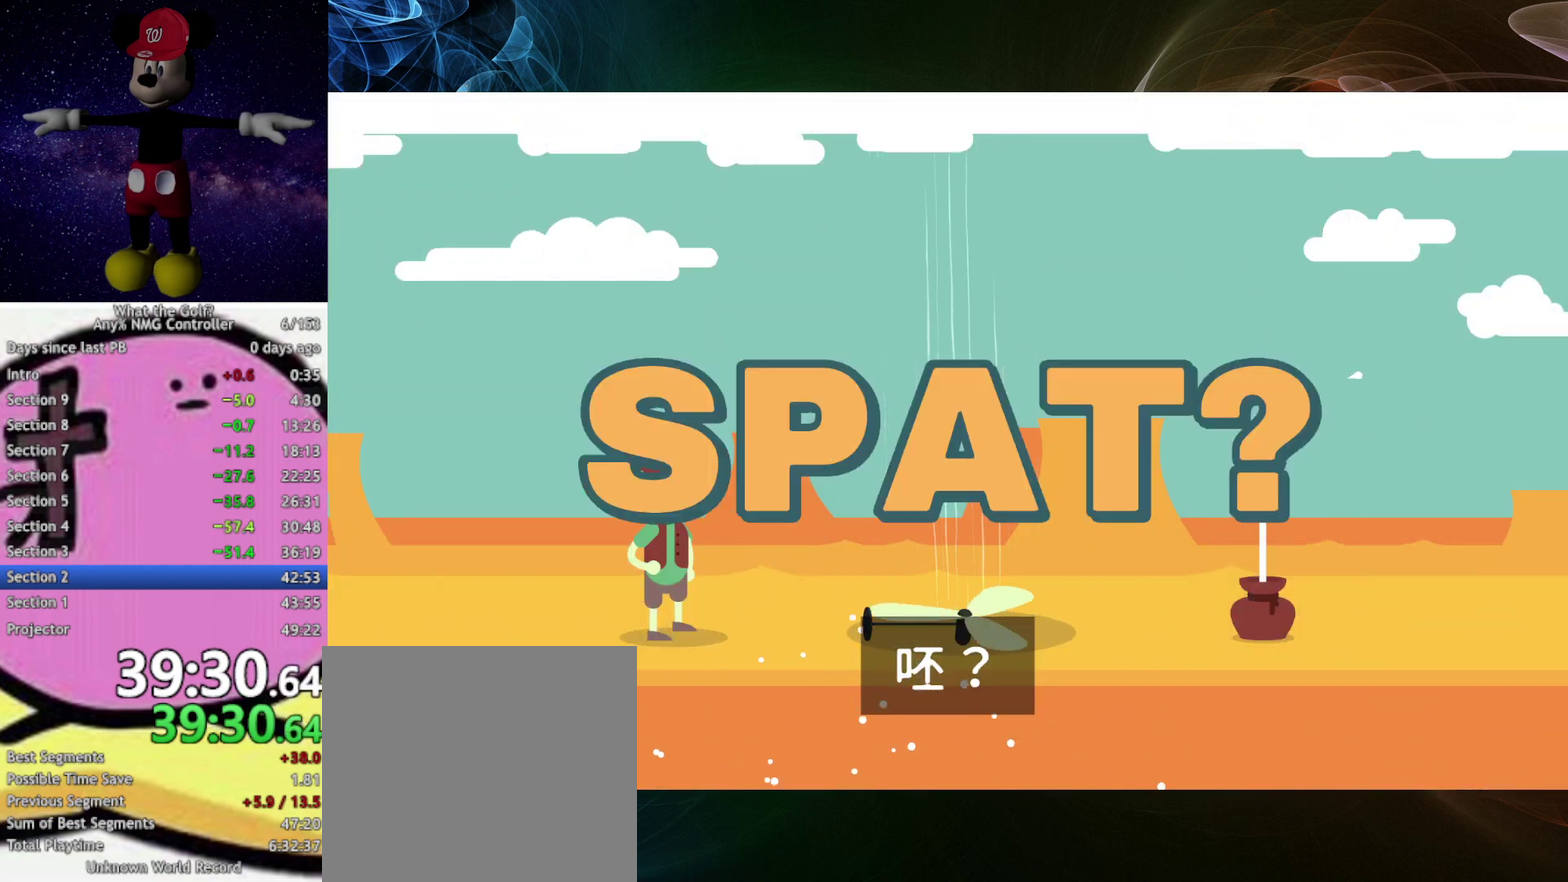
{"buttons": [], "left_stick": "center"}
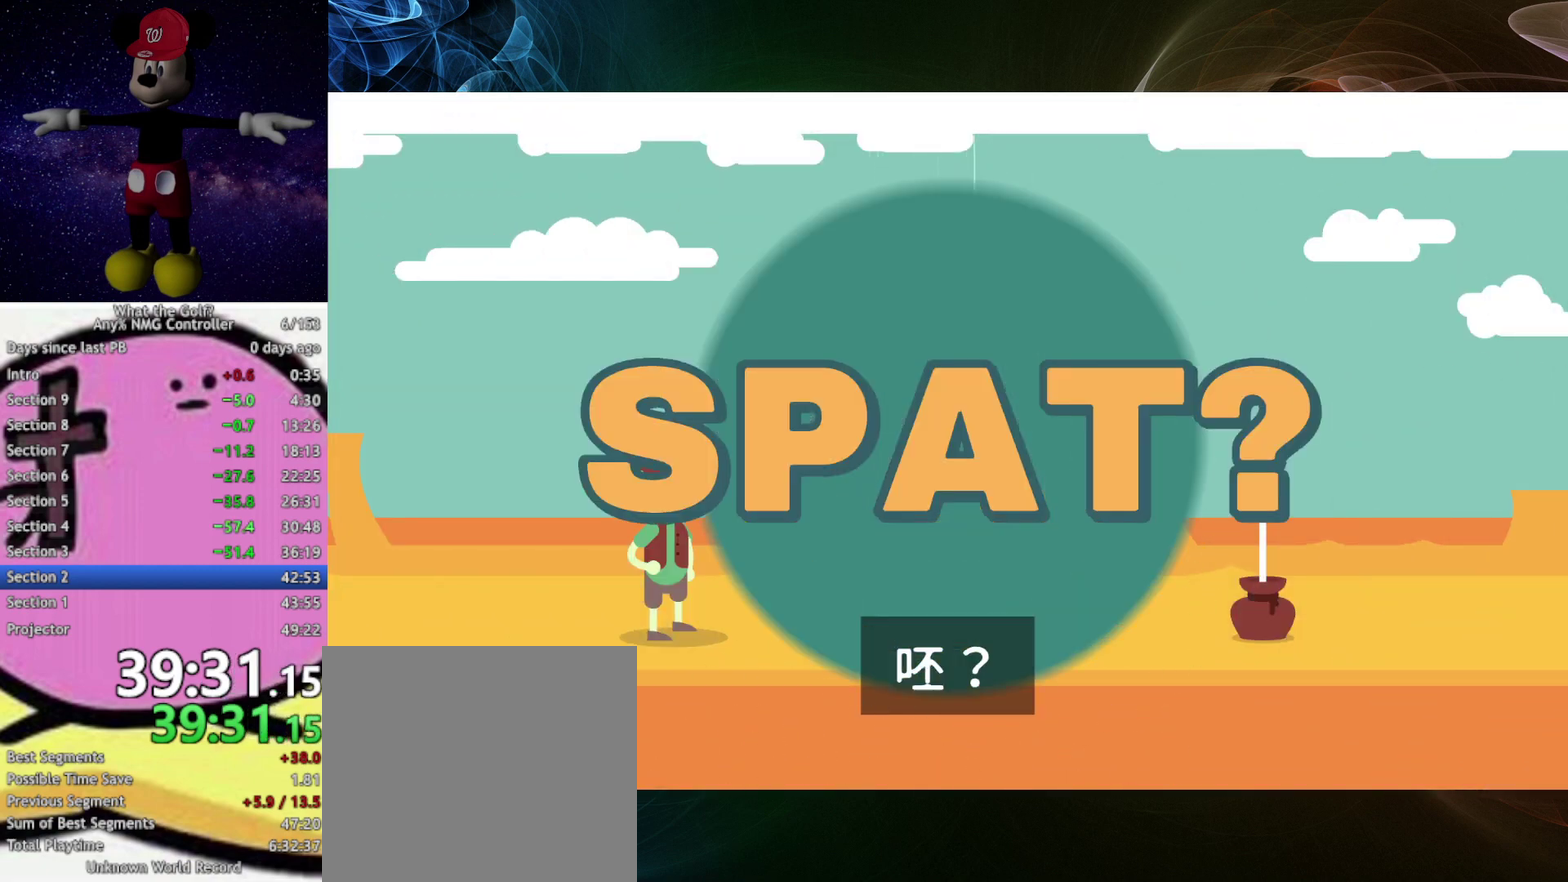
{"buttons": [], "left_stick": "right", "events": [[300, "left_stick", "up-right"], [433, "left_stick", "right"]]}
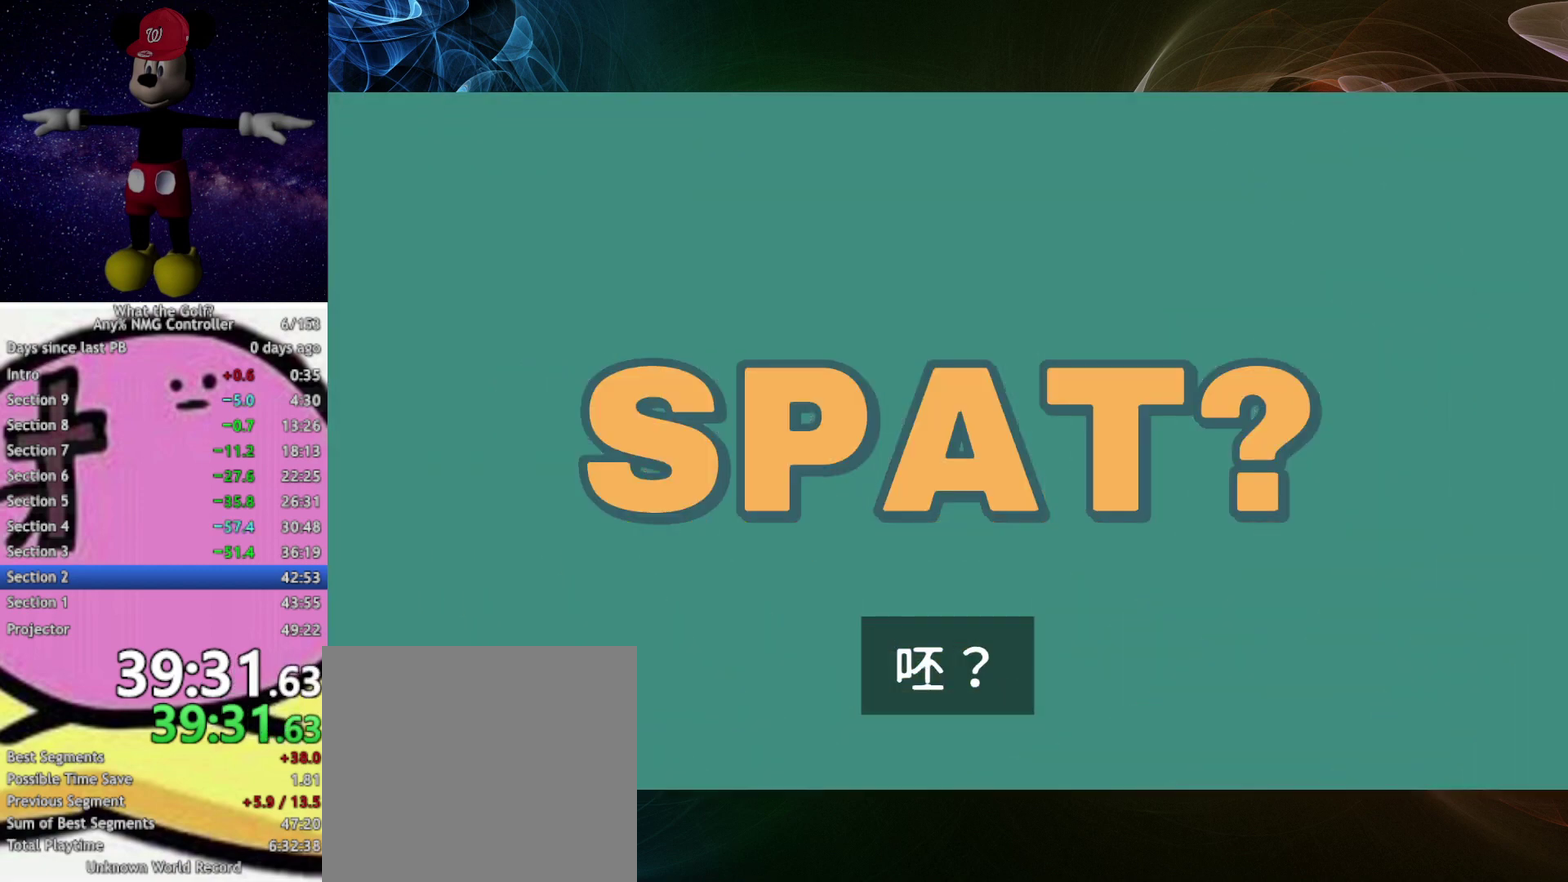
{"buttons": [], "left_stick": "right", "events": [[467, "A", "down"], [500, "A", "up"]]}
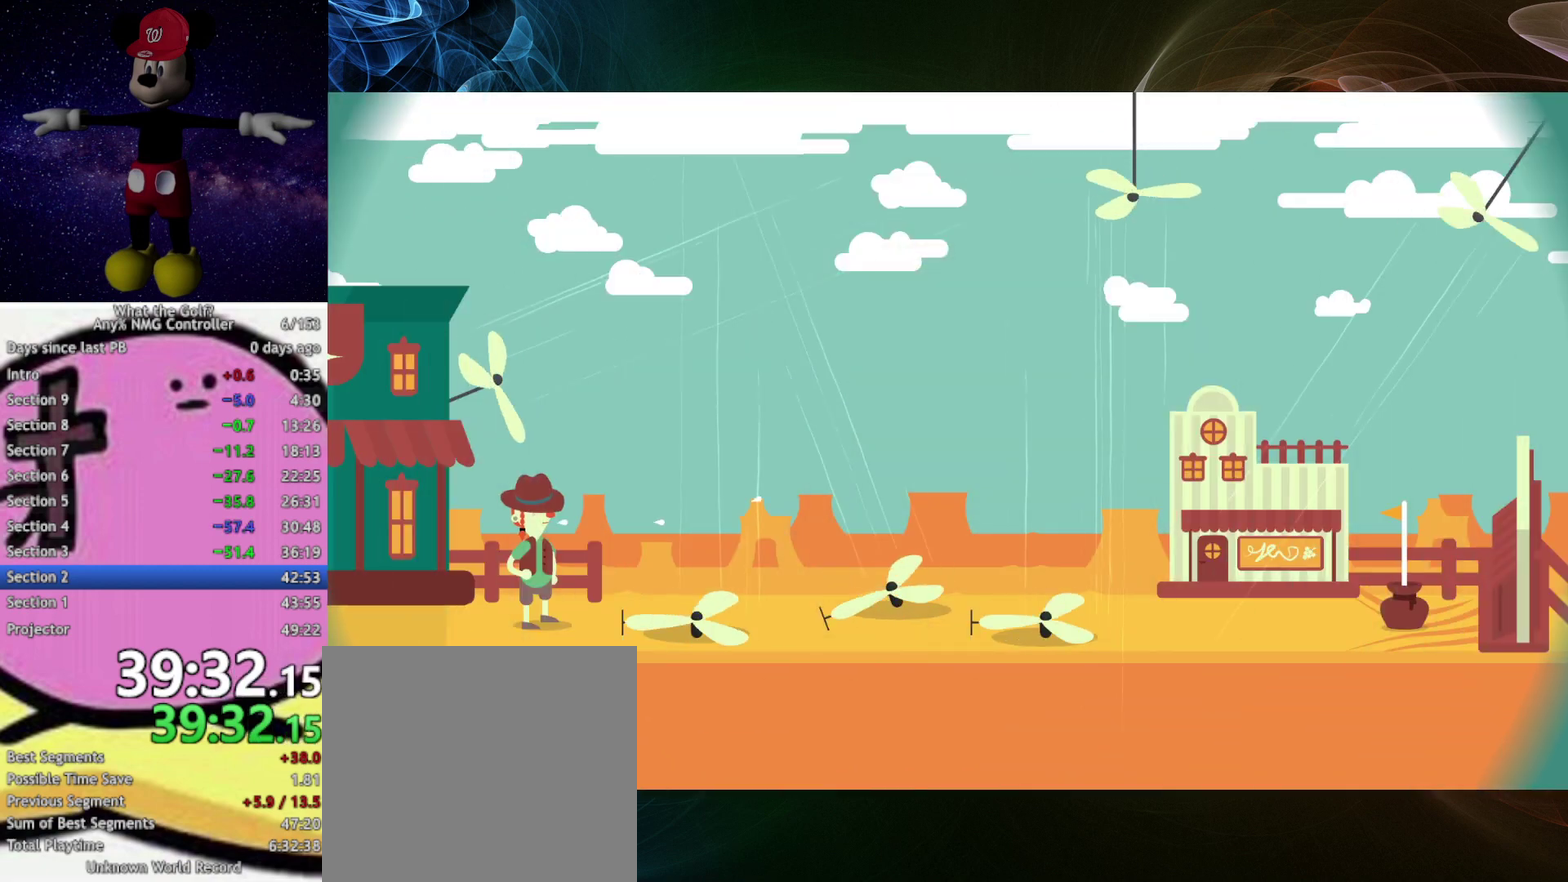
{"buttons": [], "left_stick": "right"}
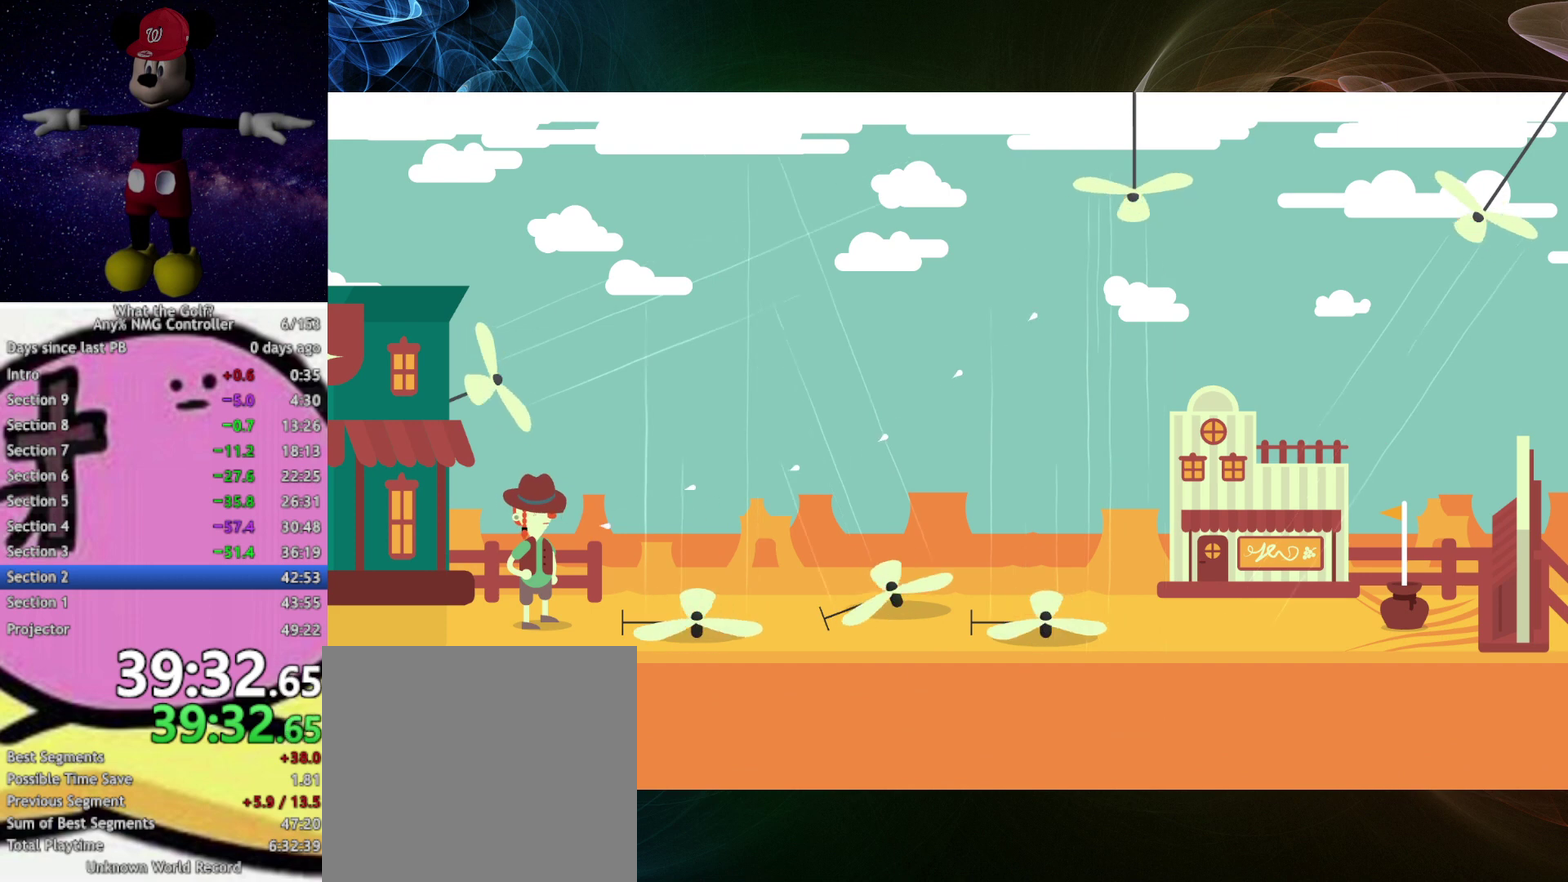
{"buttons": [], "left_stick": "right", "events": [[133, "A", "down"], [167, "A", "up"], [267, "A", "down"], [300, "A", "up"]]}
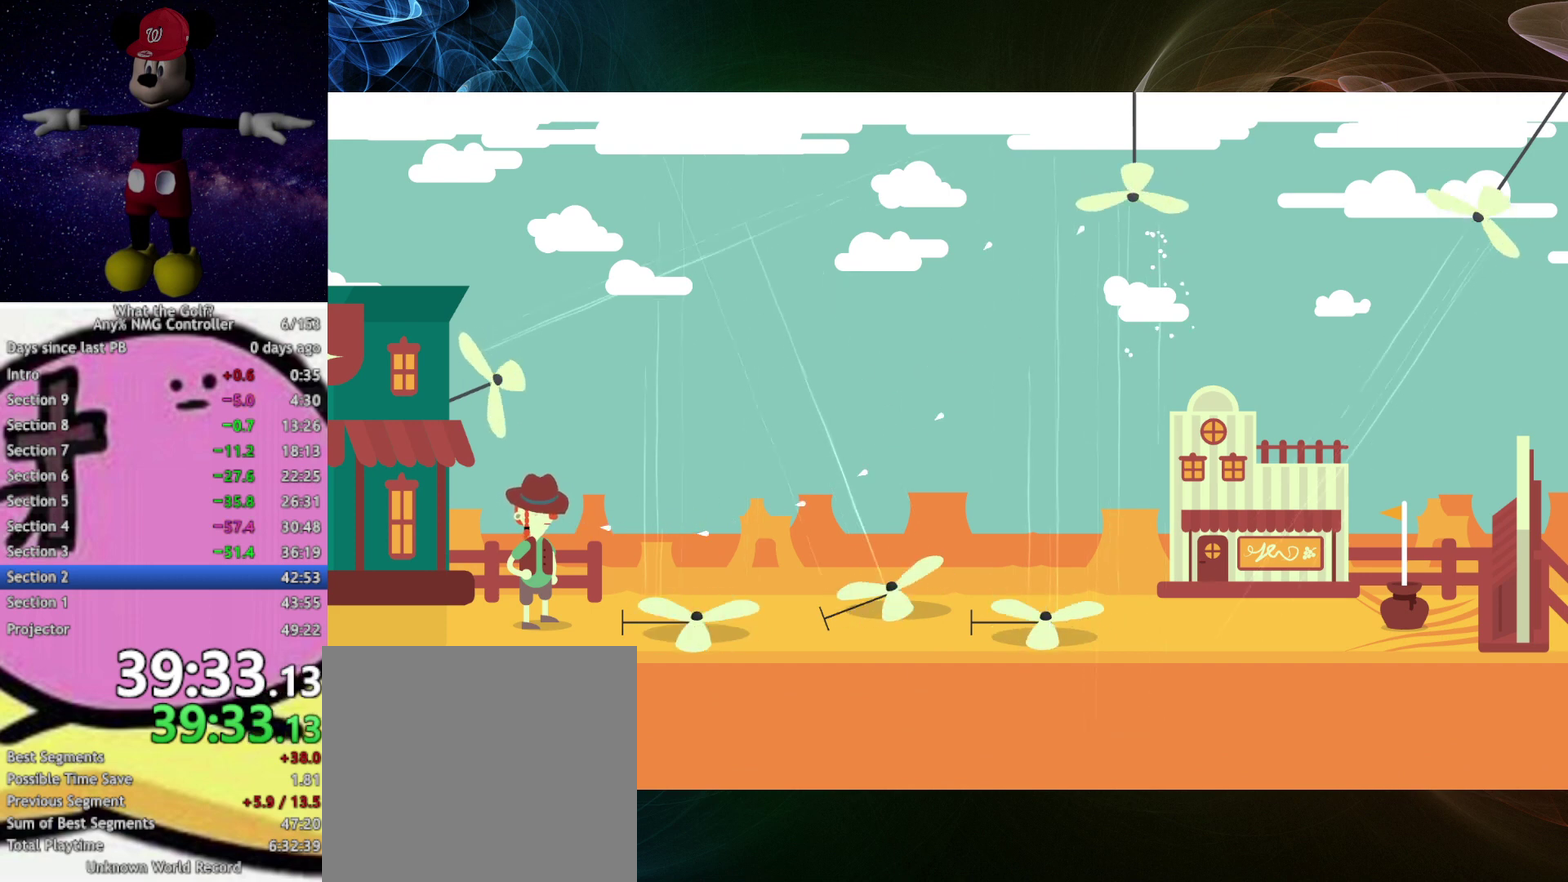
{"buttons": [], "left_stick": "right", "events": [[200, "A", "down"], [233, "A", "up"]]}
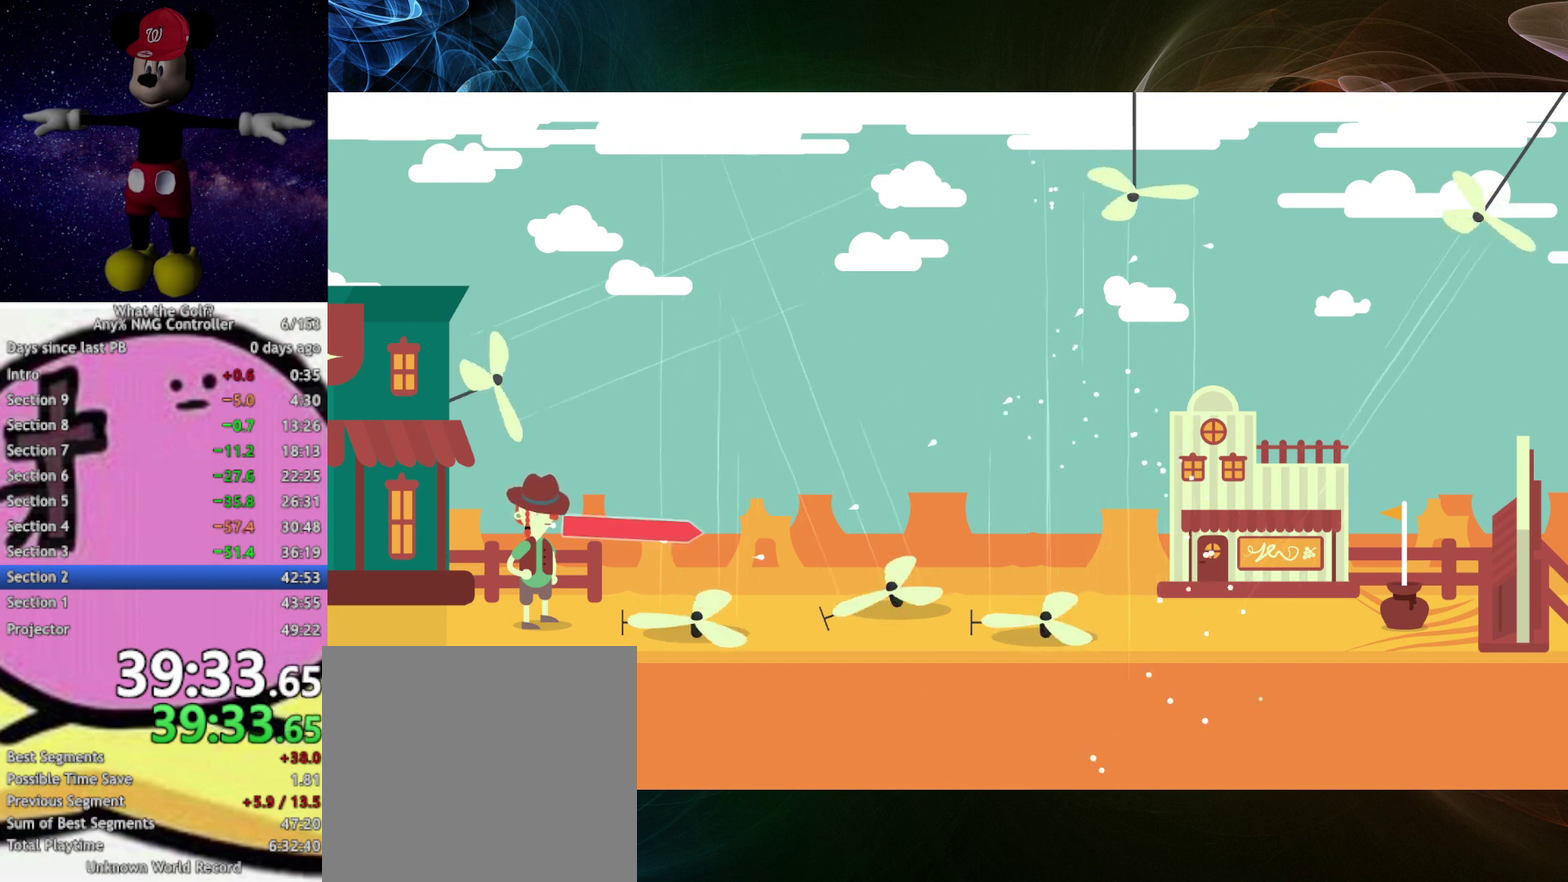
{"buttons": [], "left_stick": "right"}
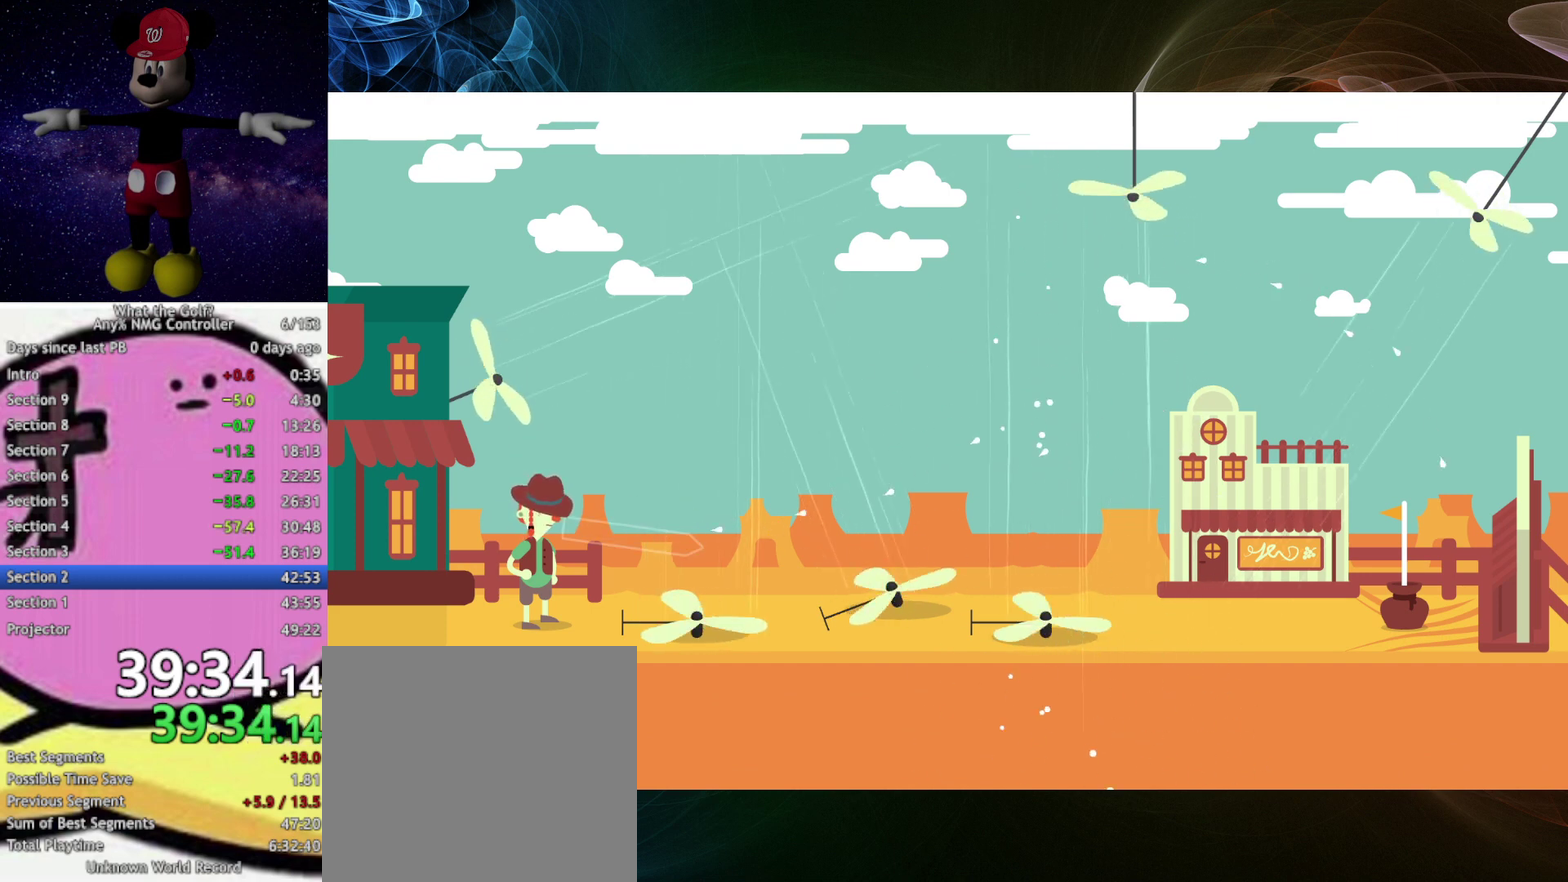
{"buttons": [], "left_stick": "right", "events": [[167, "A", "down"], [200, "A", "up"]]}
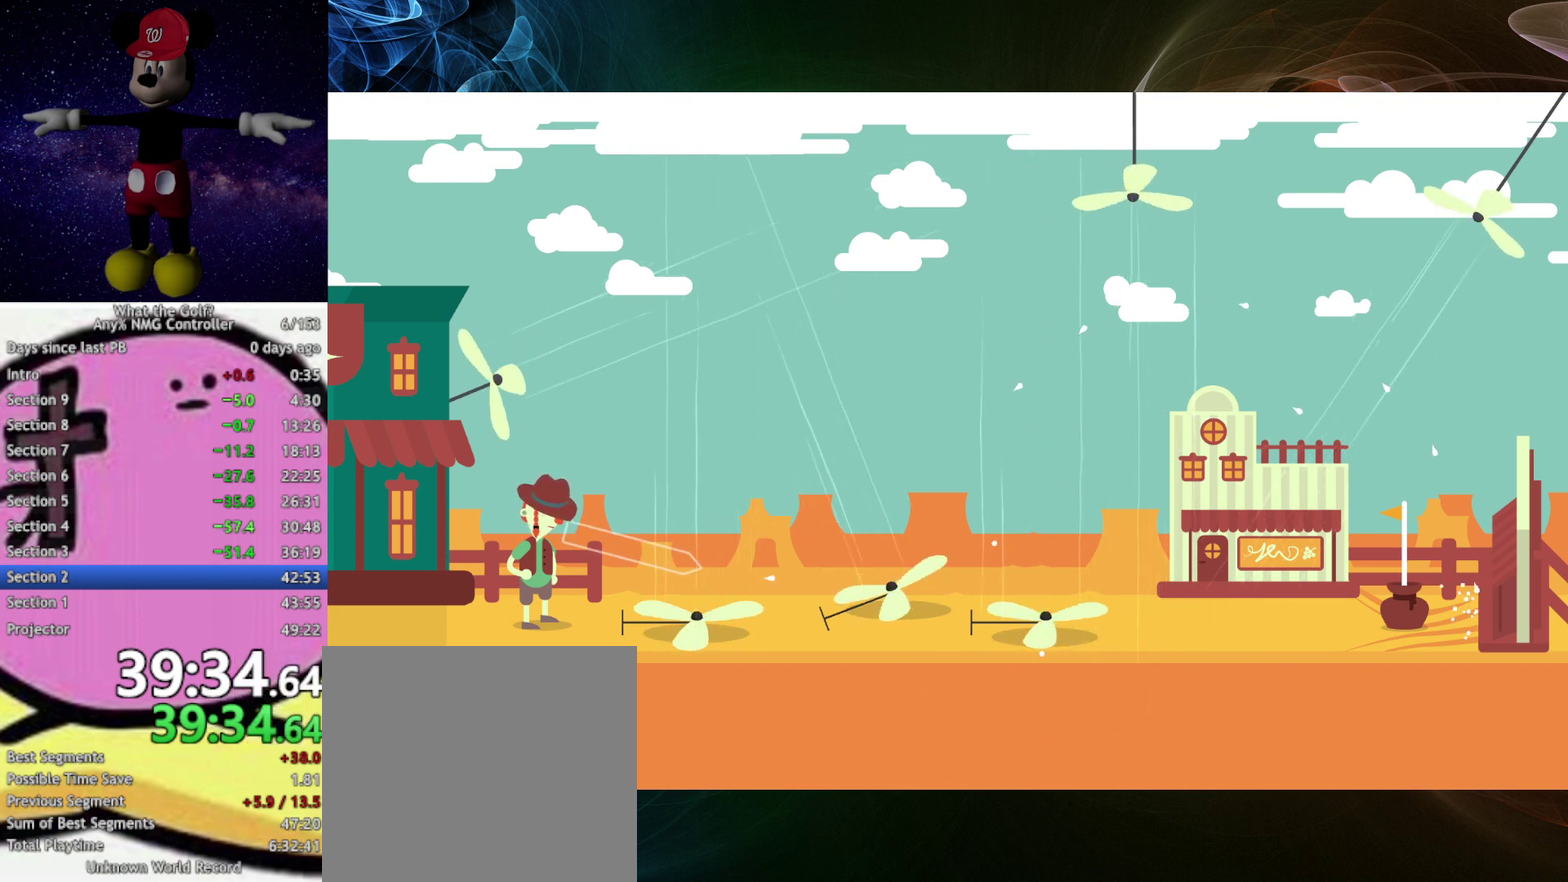
{"buttons": [], "left_stick": "right"}
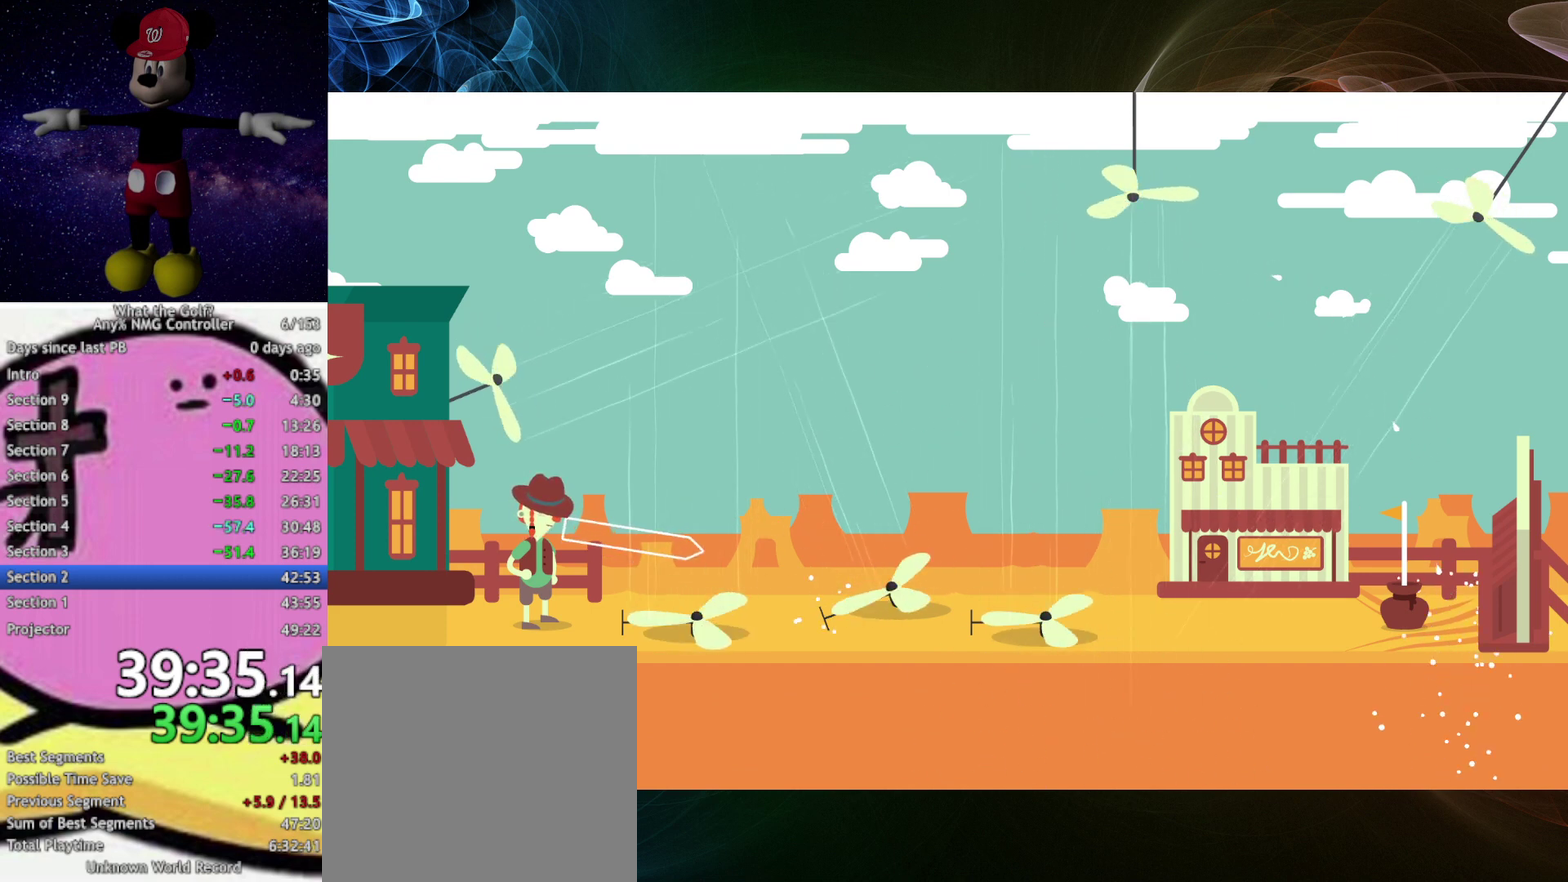
{"buttons": [], "left_stick": "right"}
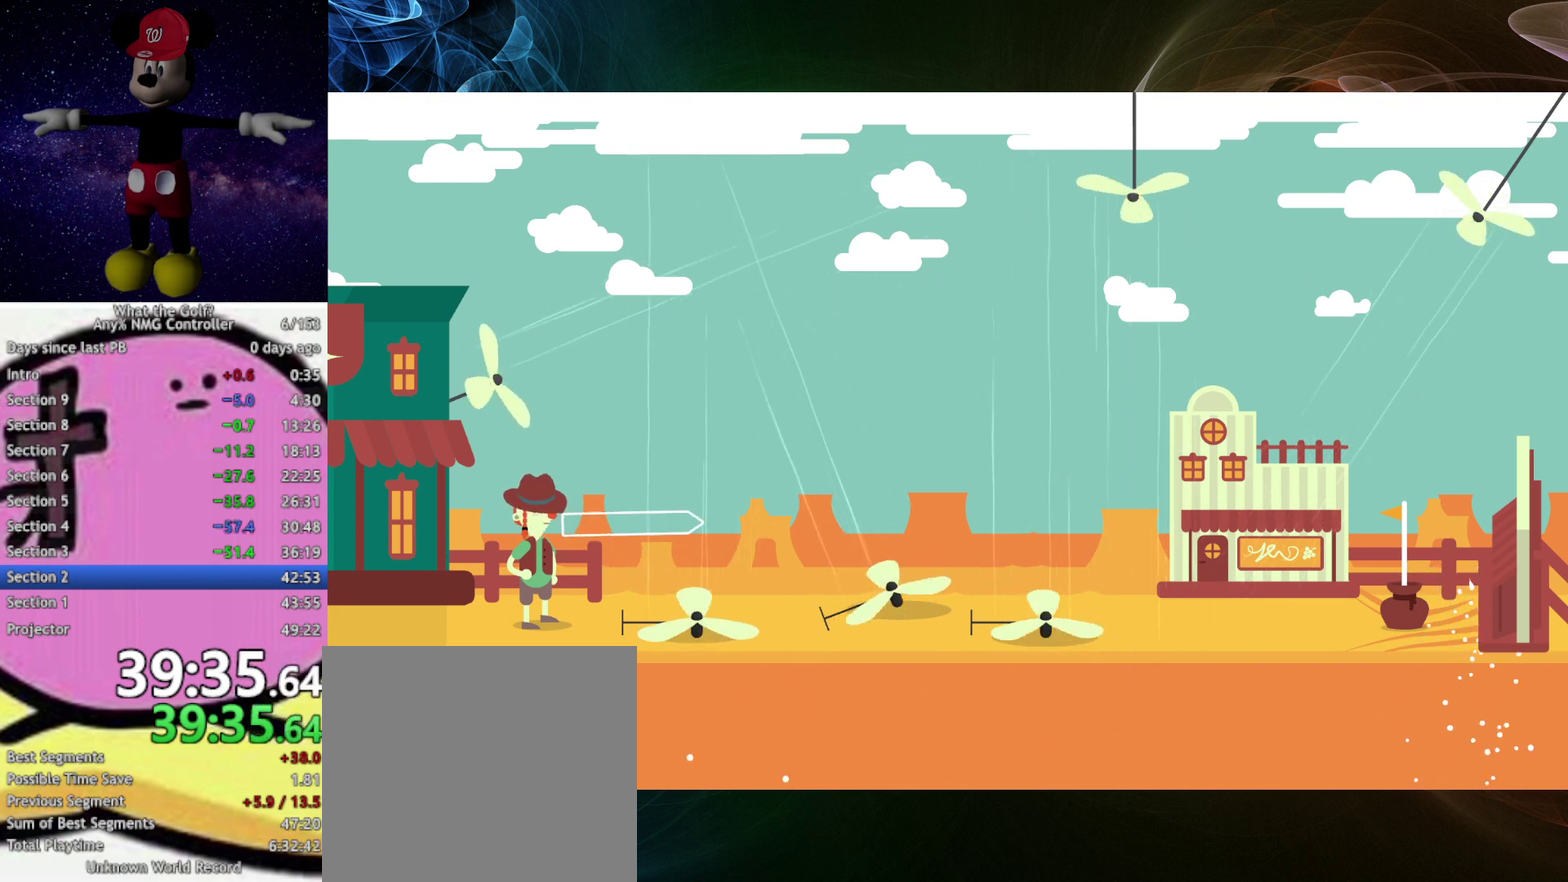
{"buttons": [], "left_stick": "right", "events": [[33, "A", "down"], [67, "A", "up"]]}
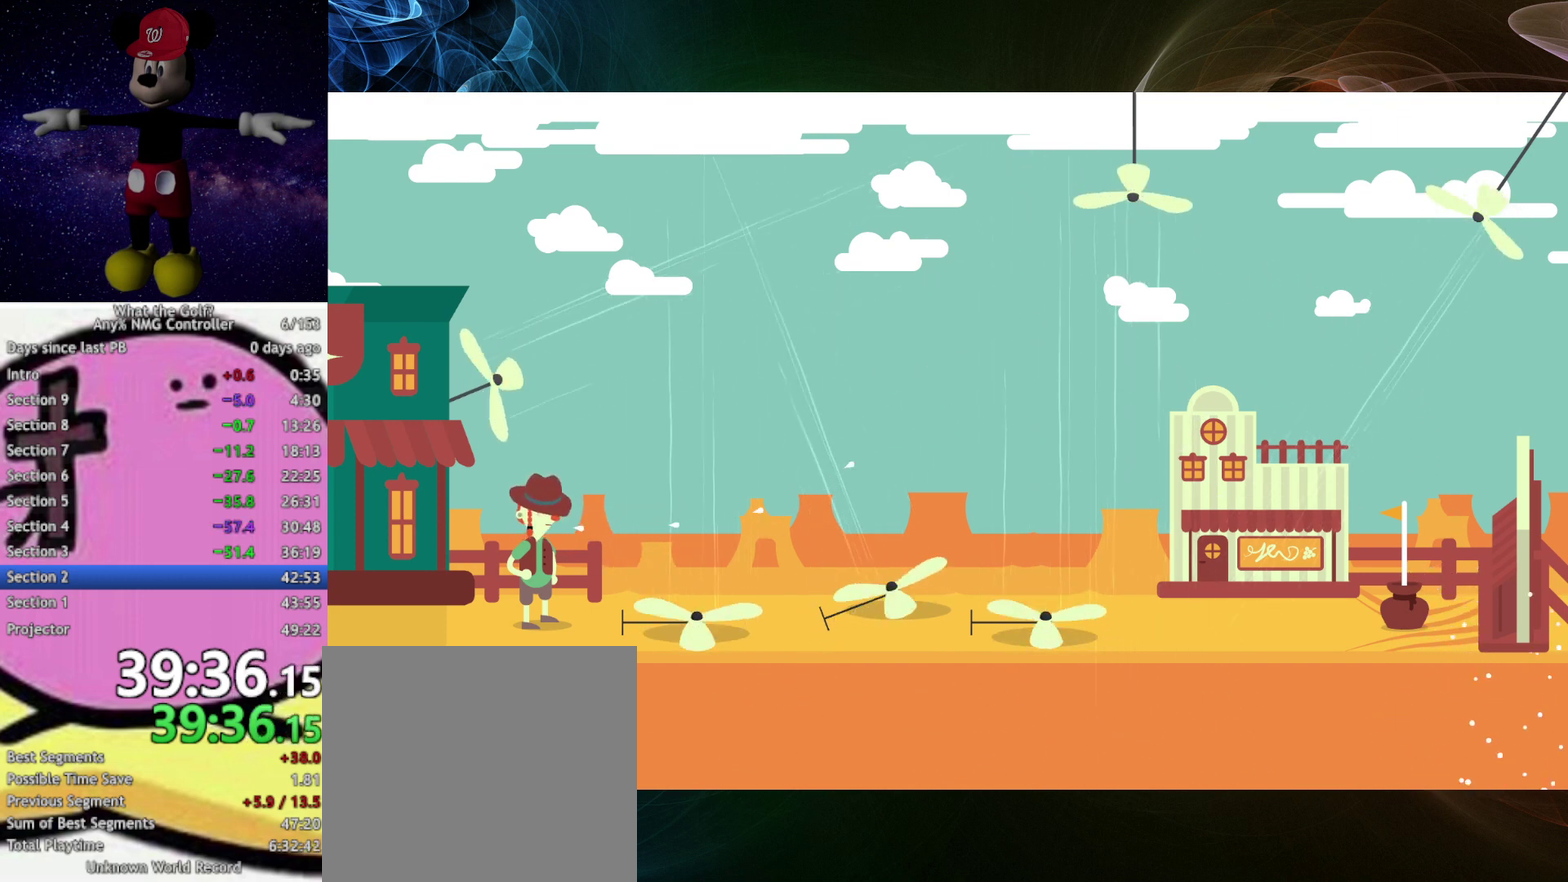
{"buttons": [], "left_stick": "right", "events": [[233, "A", "down"], [267, "A", "up"], [367, "A", "down"], [400, "A", "up"]]}
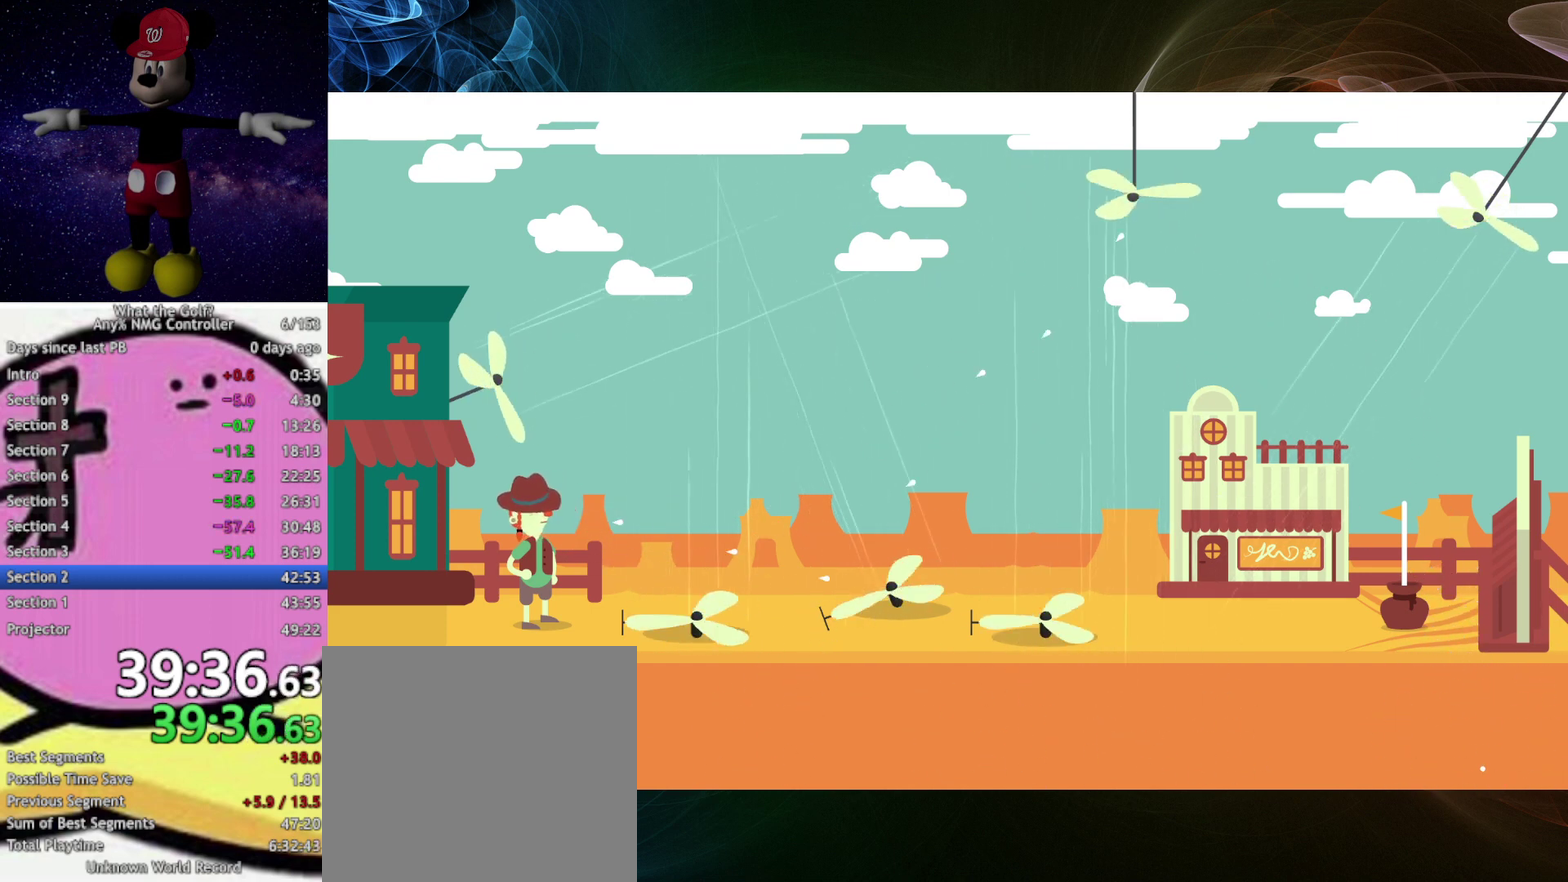
{"buttons": [], "left_stick": "right"}
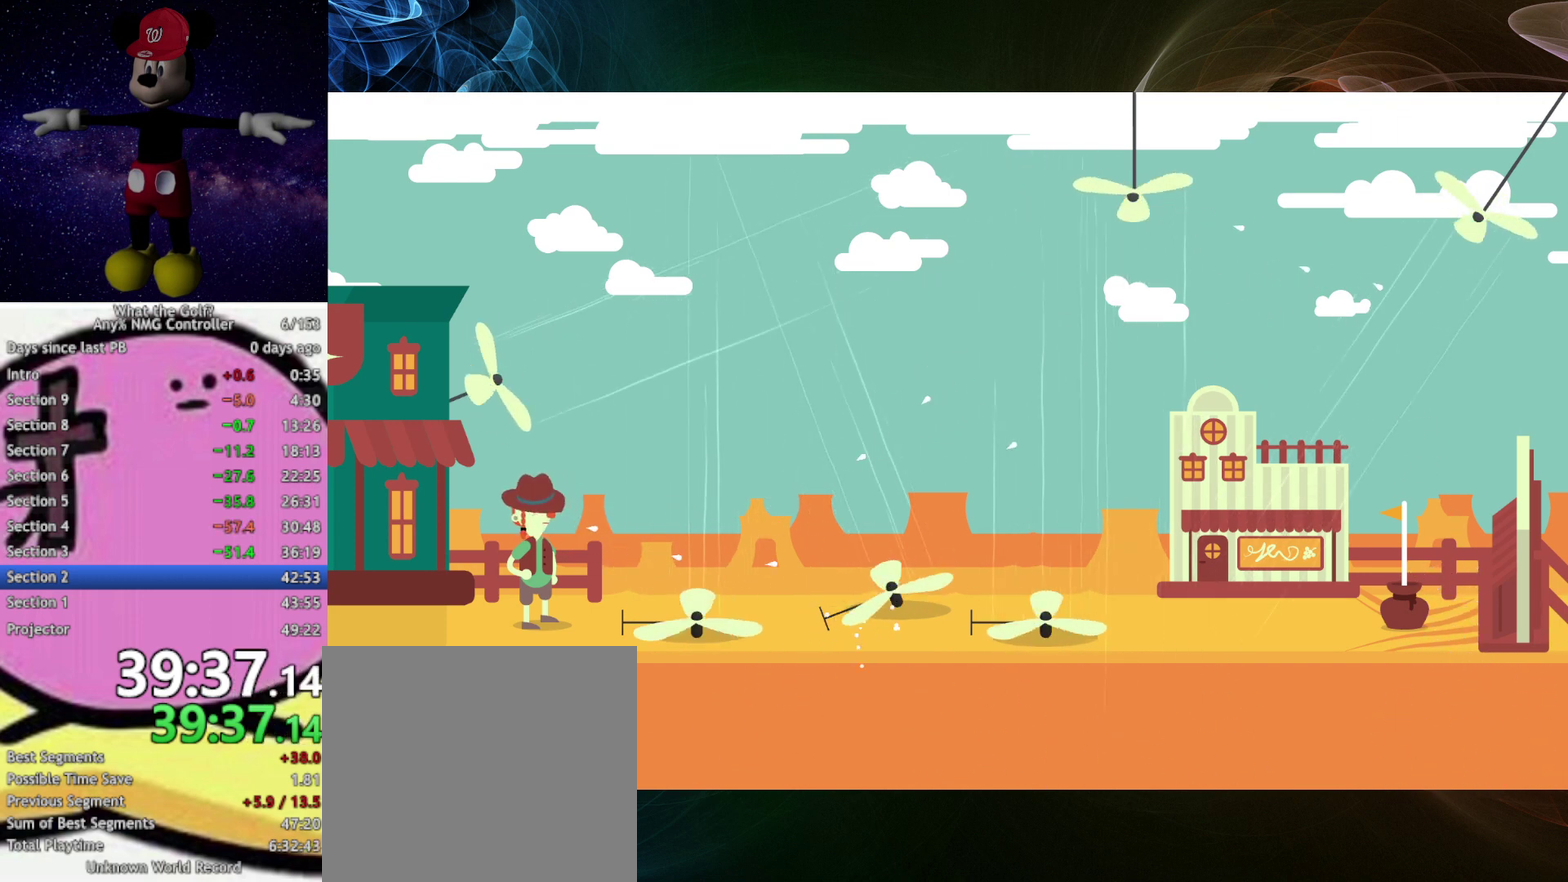
{"buttons": [], "left_stick": "right", "events": [[333, "A", "down"], [367, "A", "up"], [467, "A", "down"], [500, "A", "up"]]}